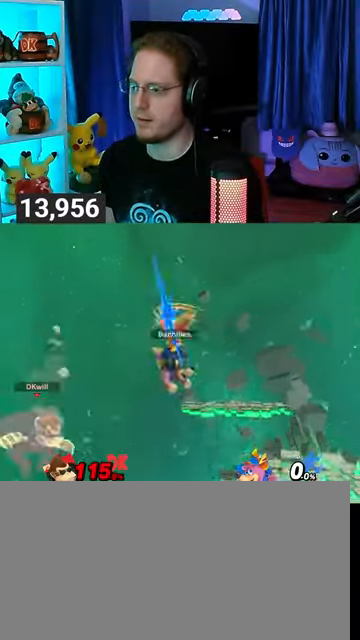
Gameplay with a controller (Nintendo layout); each line is a JSON object with the inputs held at the frame after it. "events" lists button and stick changes between this image and that frame as [ms after this image, input, new state], when the widget could be followed in between. Not read: L3 R3.
{"buttons": [], "left_stick": "down-right", "right_stick": "center", "events": [[33, "Y", "up"], [133, "B", "down"], [267, "B", "up"], [267, "left_stick", "down-right"]]}
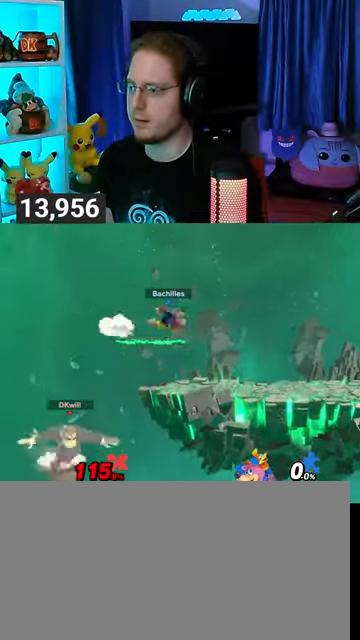
{"buttons": [], "left_stick": "center", "right_stick": "center", "events": [[167, "left_stick", "right"], [367, "left_stick", "center"]]}
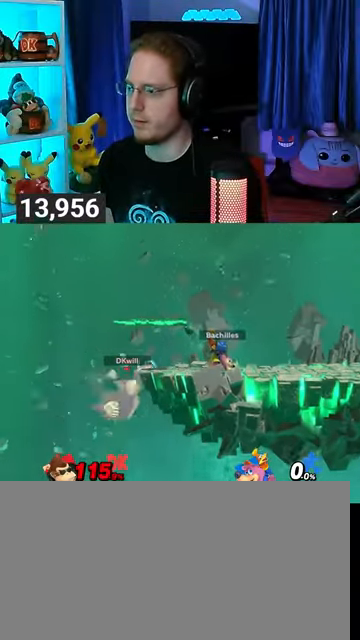
{"buttons": [], "left_stick": "up", "right_stick": "center", "events": [[467, "left_stick", "up"]]}
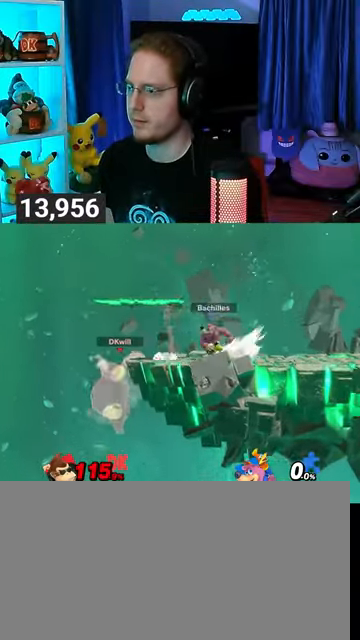
{"buttons": [], "left_stick": "up-right", "right_stick": "center", "events": [[67, "A", "down"], [167, "A", "up"], [267, "left_stick", "up-right"]]}
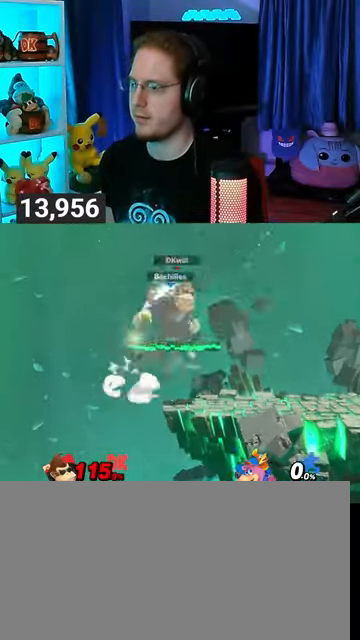
{"buttons": [], "left_stick": "center", "right_stick": "center", "events": [[300, "left_stick", "center"], [400, "A", "down"], [467, "A", "up"]]}
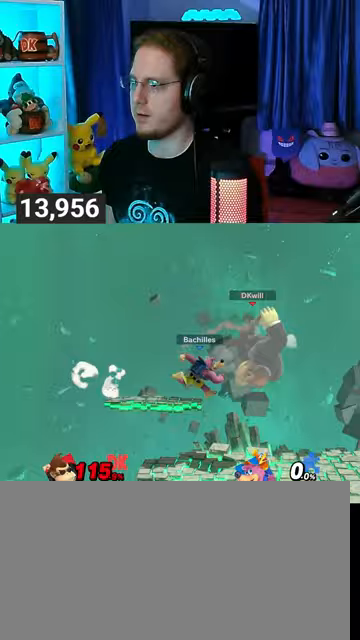
{"buttons": [], "left_stick": "center", "right_stick": "center", "events": []}
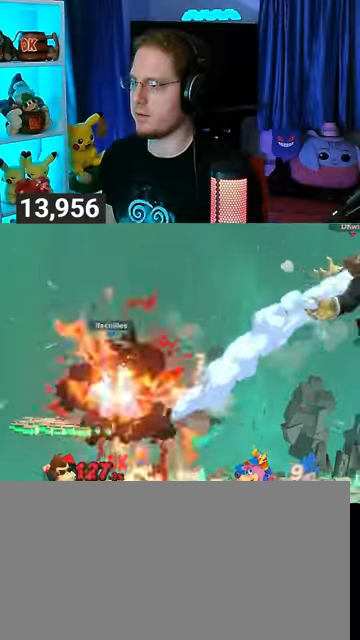
{"buttons": [], "left_stick": "left", "right_stick": "center", "events": [[267, "left_stick", "left"]]}
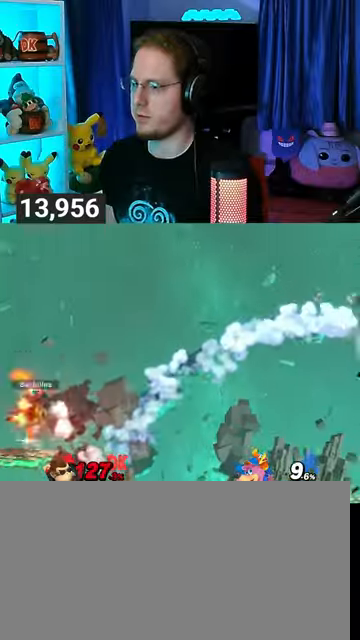
{"buttons": ["Y"], "left_stick": "left", "right_stick": "center", "events": [[300, "Y", "down"], [367, "Y", "up"], [433, "Y", "down"]]}
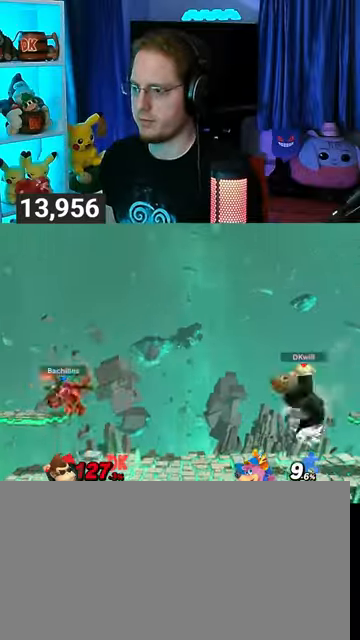
{"buttons": [], "left_stick": "center", "right_stick": "center", "events": [[33, "Y", "up"], [67, "Y", "down"], [300, "Y", "up"], [500, "left_stick", "center"]]}
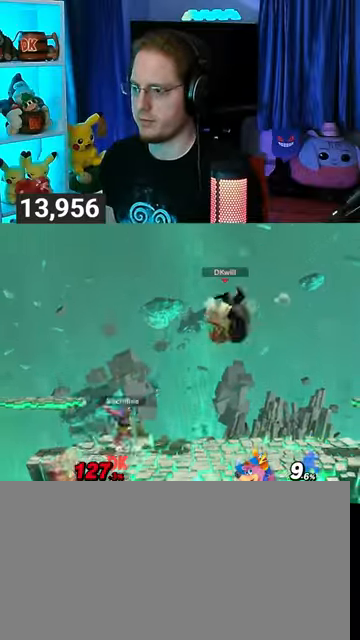
{"buttons": [], "left_stick": "left", "right_stick": "center", "events": [[67, "A", "down"], [167, "A", "up"], [167, "left_stick", "left"]]}
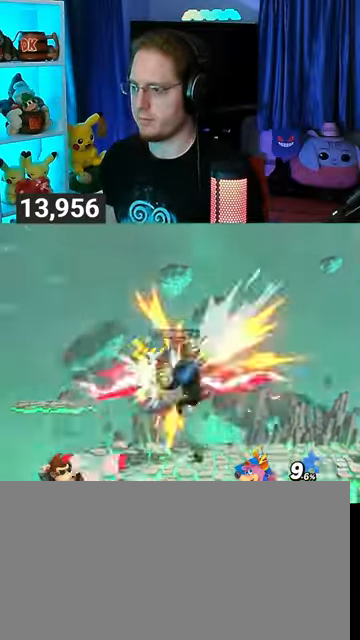
{"buttons": ["Y"], "left_stick": "left", "right_stick": "center", "events": [[267, "Y", "down"], [433, "Y", "up"], [467, "Y", "down"]]}
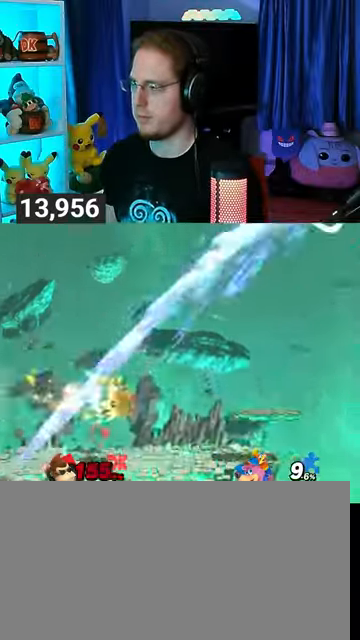
{"buttons": [], "left_stick": "left", "right_stick": "center", "events": [[33, "Y", "up"]]}
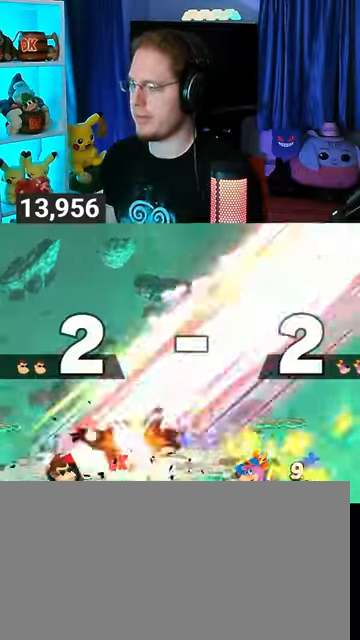
{"buttons": [], "left_stick": "center", "right_stick": "center", "events": [[67, "left_stick", "center"]]}
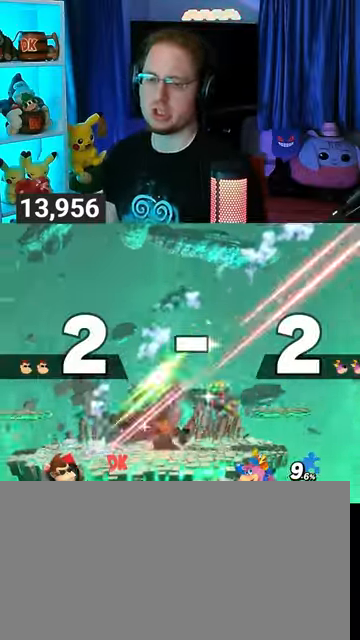
{"buttons": [], "left_stick": "center", "right_stick": "center", "events": []}
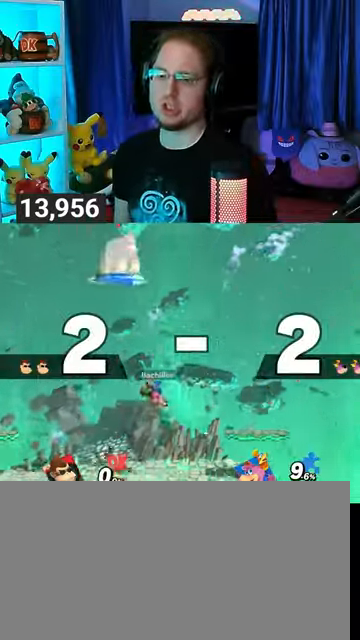
{"buttons": [], "left_stick": "center", "right_stick": "center", "events": []}
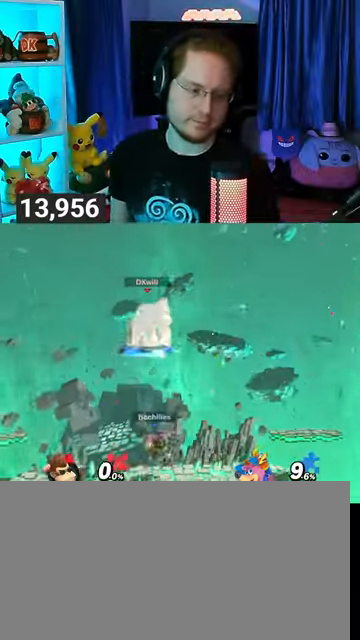
{"buttons": [], "left_stick": "center", "right_stick": "center", "events": []}
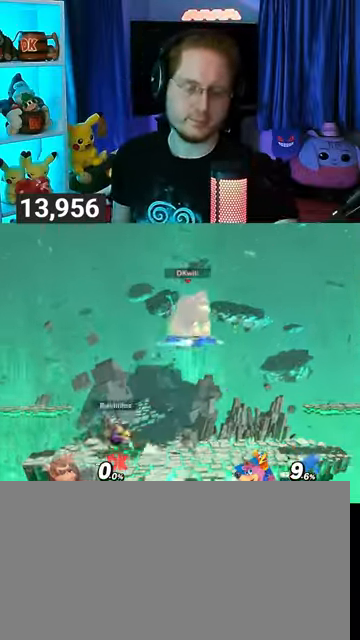
{"buttons": [], "left_stick": "center", "right_stick": "center", "events": []}
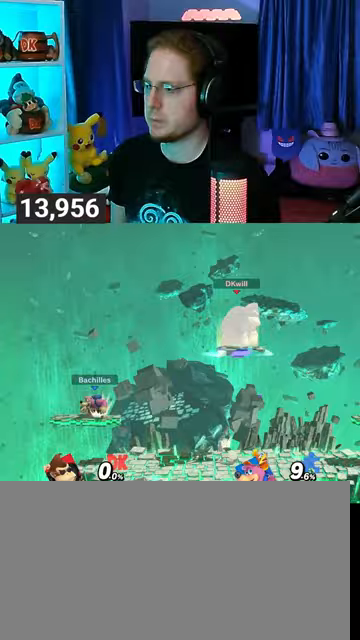
{"buttons": [], "left_stick": "center", "right_stick": "center", "events": [[167, "left_stick", "left"], [233, "left_stick", "center"], [300, "B", "down"], [367, "B", "up"]]}
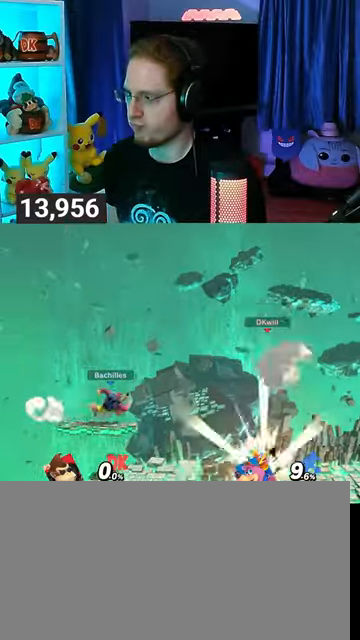
{"buttons": [], "left_stick": "center", "right_stick": "center", "events": [[333, "R1", "down"], [367, "R1", "up"]]}
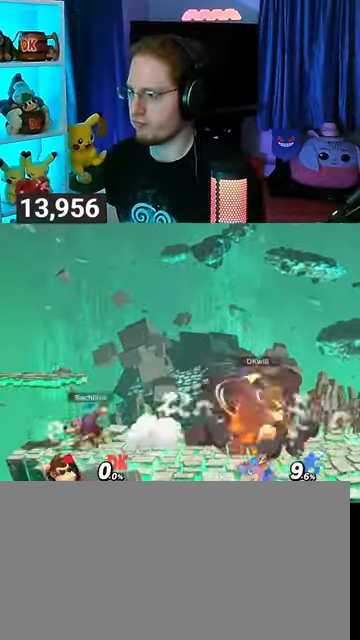
{"buttons": ["B"], "left_stick": "center", "right_stick": "center", "events": [[100, "left_stick", "right"], [400, "Y", "down"], [433, "left_stick", "center"], [500, "B", "down"], [500, "Y", "up"]]}
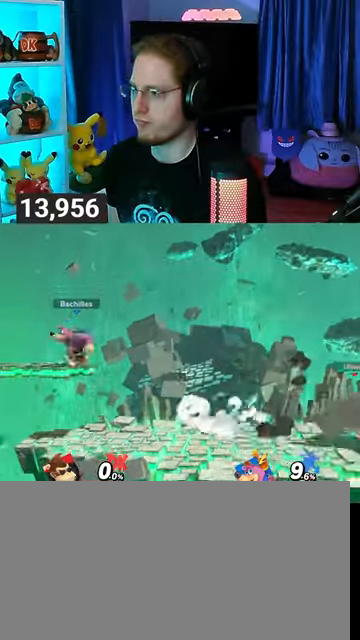
{"buttons": [], "left_stick": "center", "right_stick": "center", "events": [[167, "B", "up"]]}
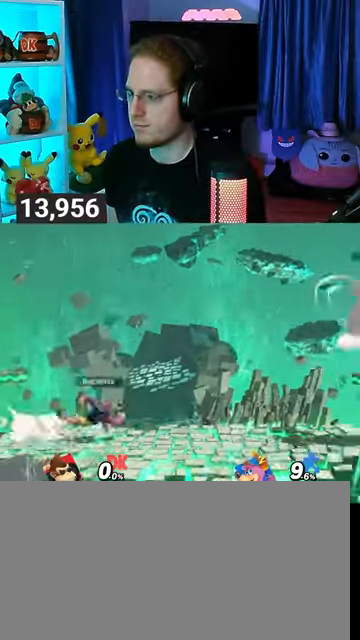
{"buttons": ["R1"], "left_stick": "center", "right_stick": "center", "events": [[467, "R1", "down"]]}
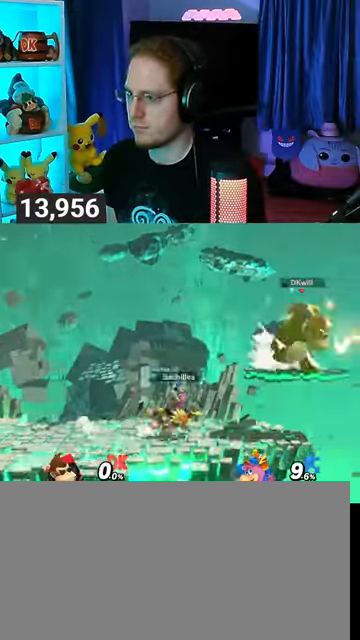
{"buttons": ["R1"], "left_stick": "up", "right_stick": "center", "events": [[433, "left_stick", "up"]]}
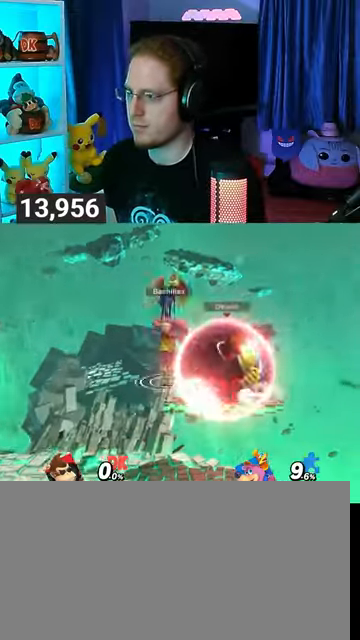
{"buttons": ["A", "B", "L1", "R1"], "left_stick": "up-left", "right_stick": "center", "events": [[433, "A", "down"], [433, "B", "down"], [433, "L1", "down"], [433, "left_stick", "up-left"]]}
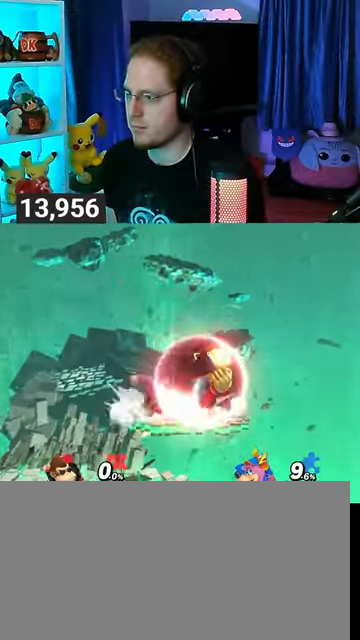
{"buttons": ["A", "R1"], "left_stick": "up-right", "right_stick": "center", "events": [[433, "L1", "up"], [500, "B", "up"], [500, "left_stick", "up-right"]]}
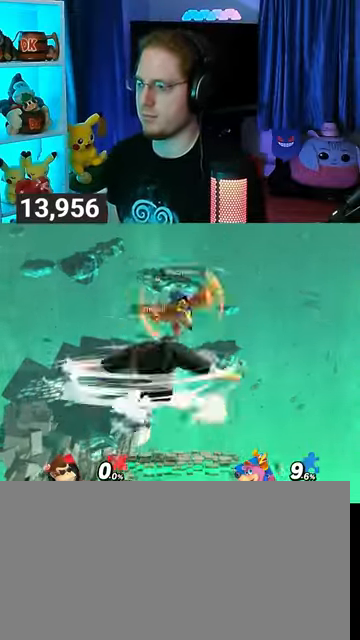
{"buttons": [], "left_stick": "center", "right_stick": "center", "events": [[33, "A", "up"], [33, "R1", "up"], [400, "left_stick", "center"]]}
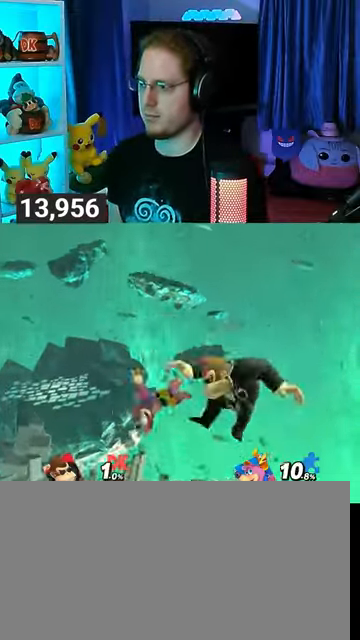
{"buttons": [], "left_stick": "center", "right_stick": "center", "events": [[167, "Y", "down"], [200, "left_stick", "left"], [333, "Y", "up"], [500, "left_stick", "center"]]}
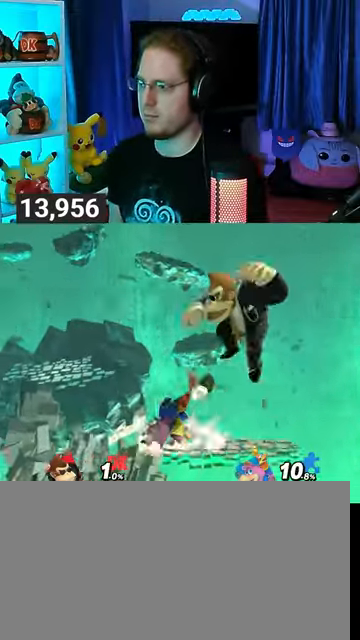
{"buttons": [], "left_stick": "left", "right_stick": "center", "events": [[33, "A", "down"], [100, "A", "up"], [100, "left_stick", "down"], [233, "left_stick", "left"]]}
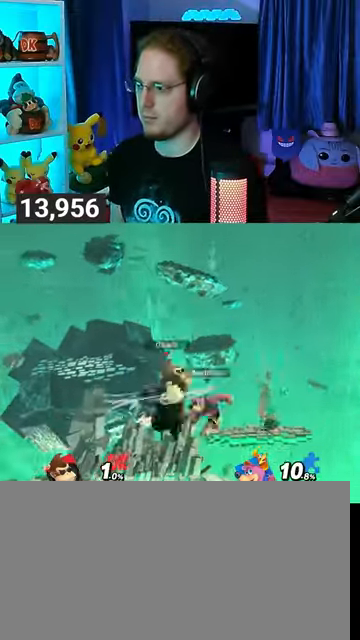
{"buttons": ["A"], "left_stick": "left", "right_stick": "center", "events": [[133, "left_stick", "center"], [233, "Y", "down"], [300, "left_stick", "right"], [333, "A", "down"], [367, "Y", "up"], [367, "left_stick", "up"], [433, "left_stick", "left"]]}